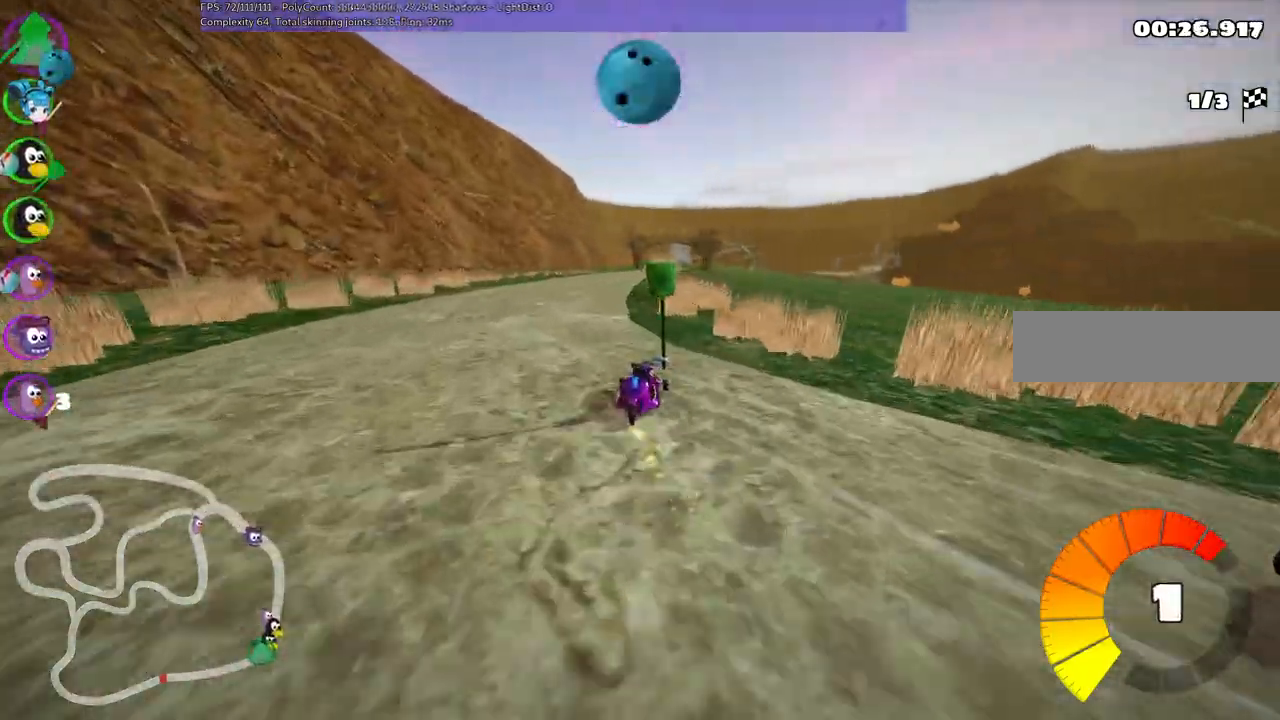
Gameplay with keyboard; each line is a JSON object with the keys held at the frame after it. "events" lists presses ("down") and releases ("up") of ".", "/", "alt_r", "b", "c", "comma", "ctrl_r", "d", "down", "f", "g", "h", "j", "k", "l", "left", "m", "n", "quote", "return", "right", "semicolon", "shift_r", "space", "super", "up" and "v" between this image and that frame as [ms after this image, input, new state], when the widget could be followed in between. No other keys are recorded. Mouse input is not recorded.
{"keys": ["left", "m", "up"]}
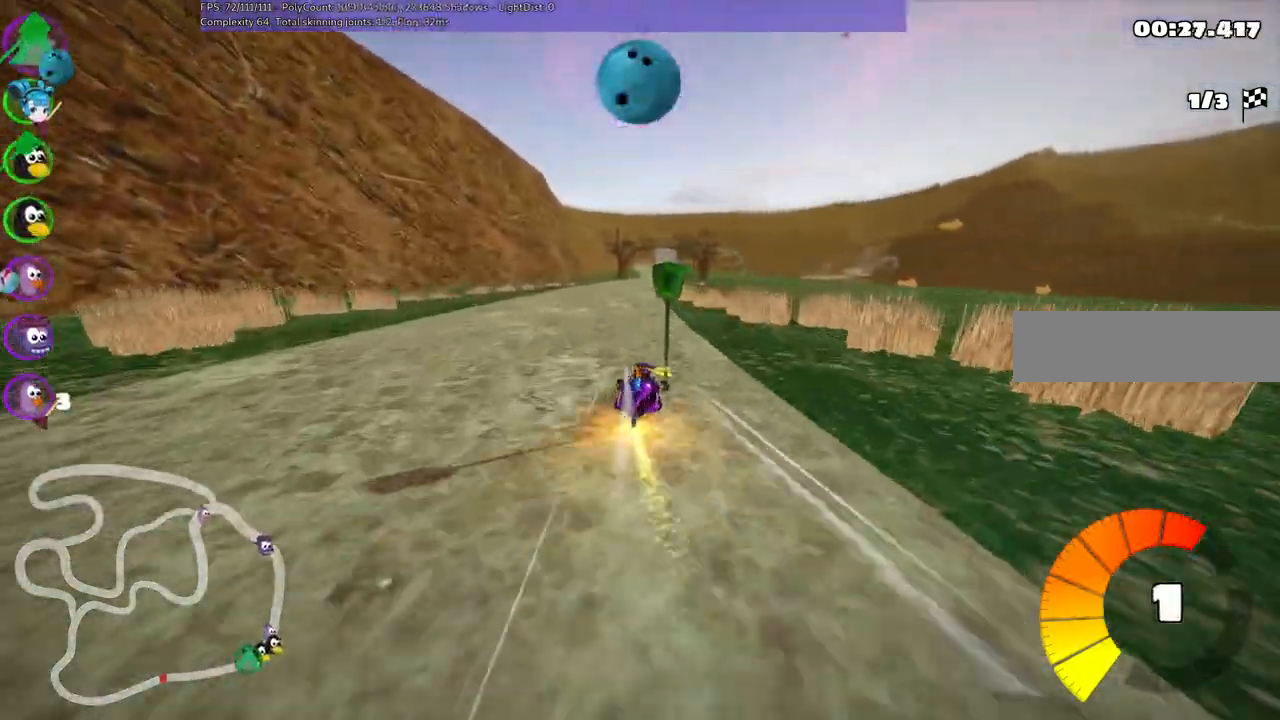
{"keys": ["left", "m", "up"], "events": []}
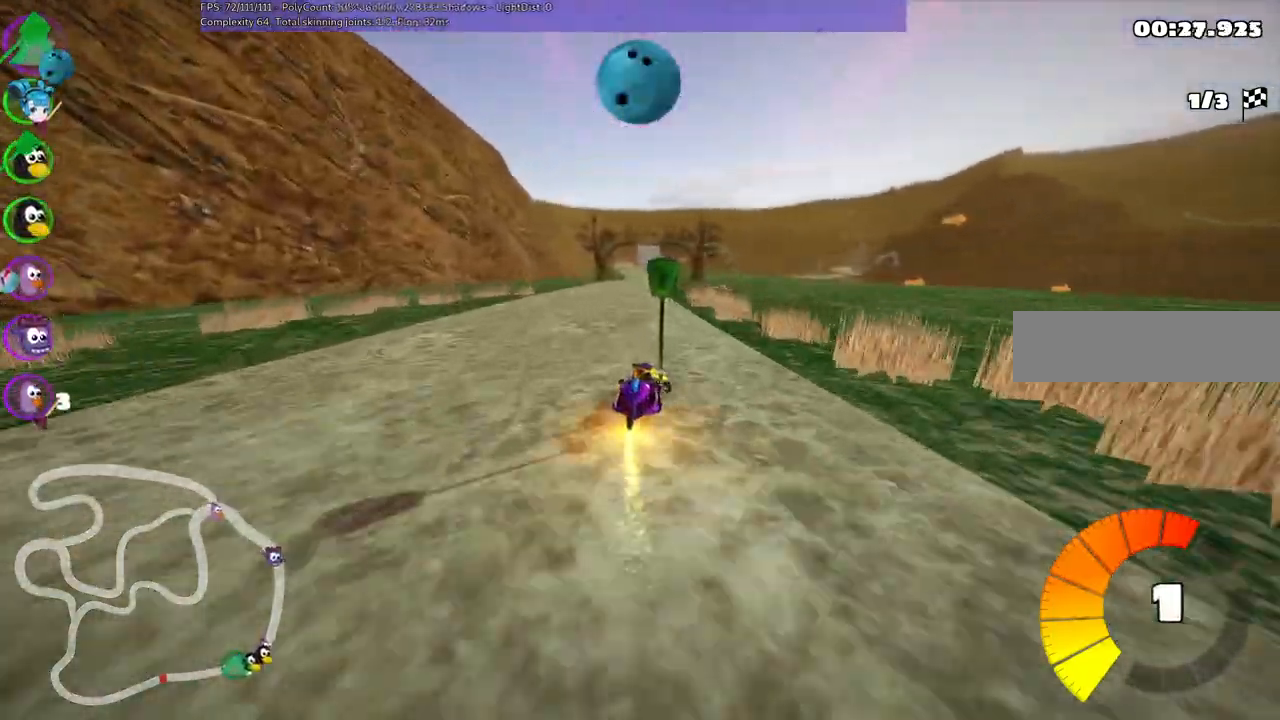
{"keys": ["left", "m", "up"]}
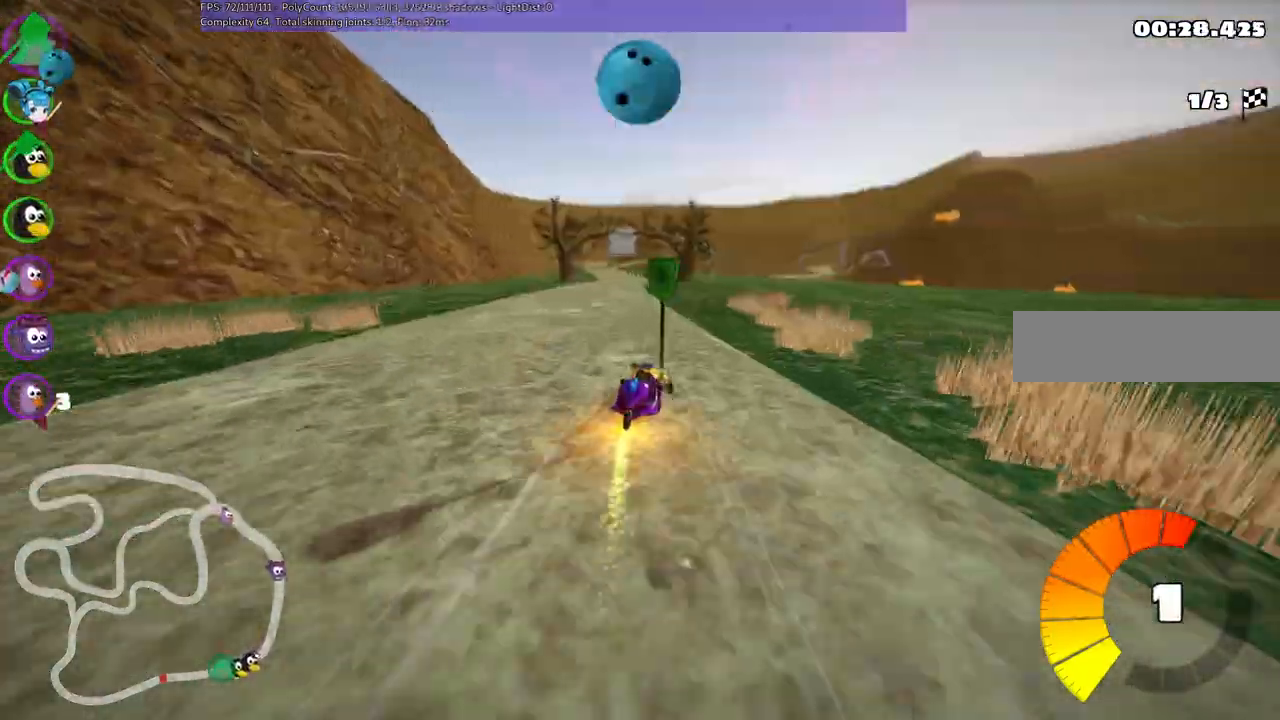
{"keys": ["left", "m", "up"], "events": []}
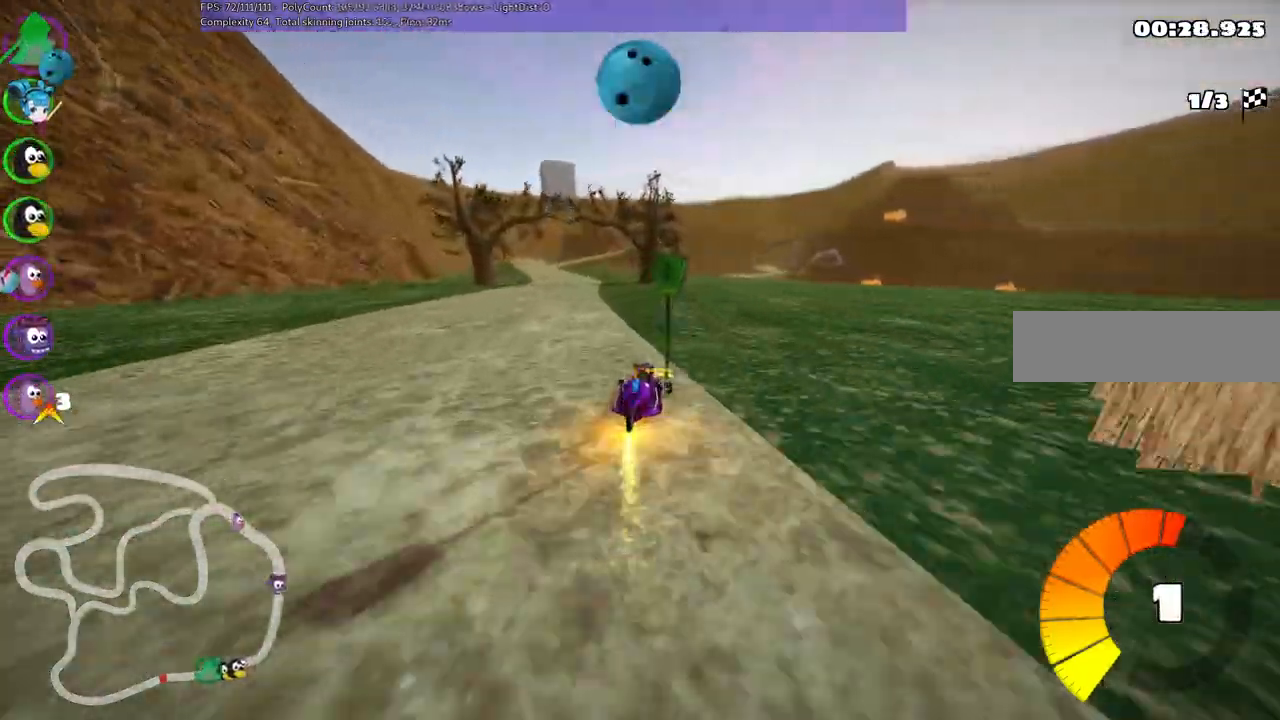
{"keys": ["left", "up"], "events": [[133, "m", "up"]]}
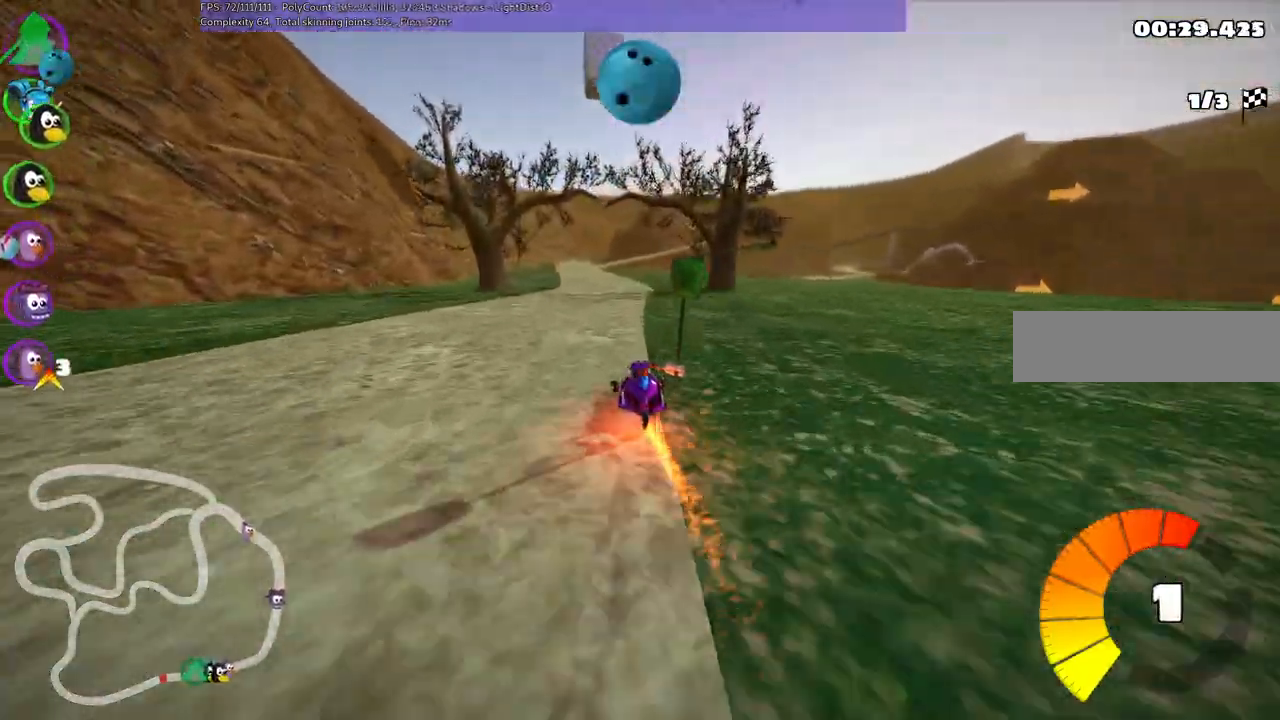
{"keys": ["m", "right", "up"]}
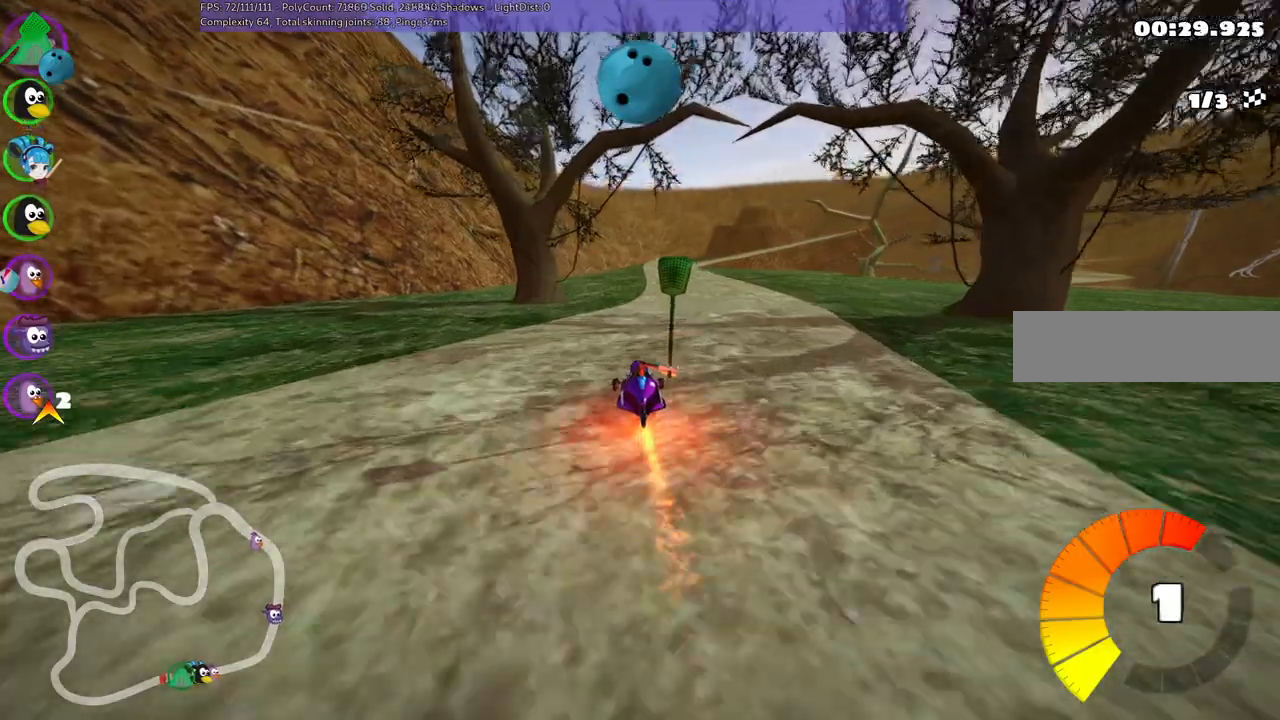
{"keys": ["left", "m", "up"], "events": [[167, "m", "up"], [367, "right", "up"], [467, "left", "down"], [467, "m", "down"]]}
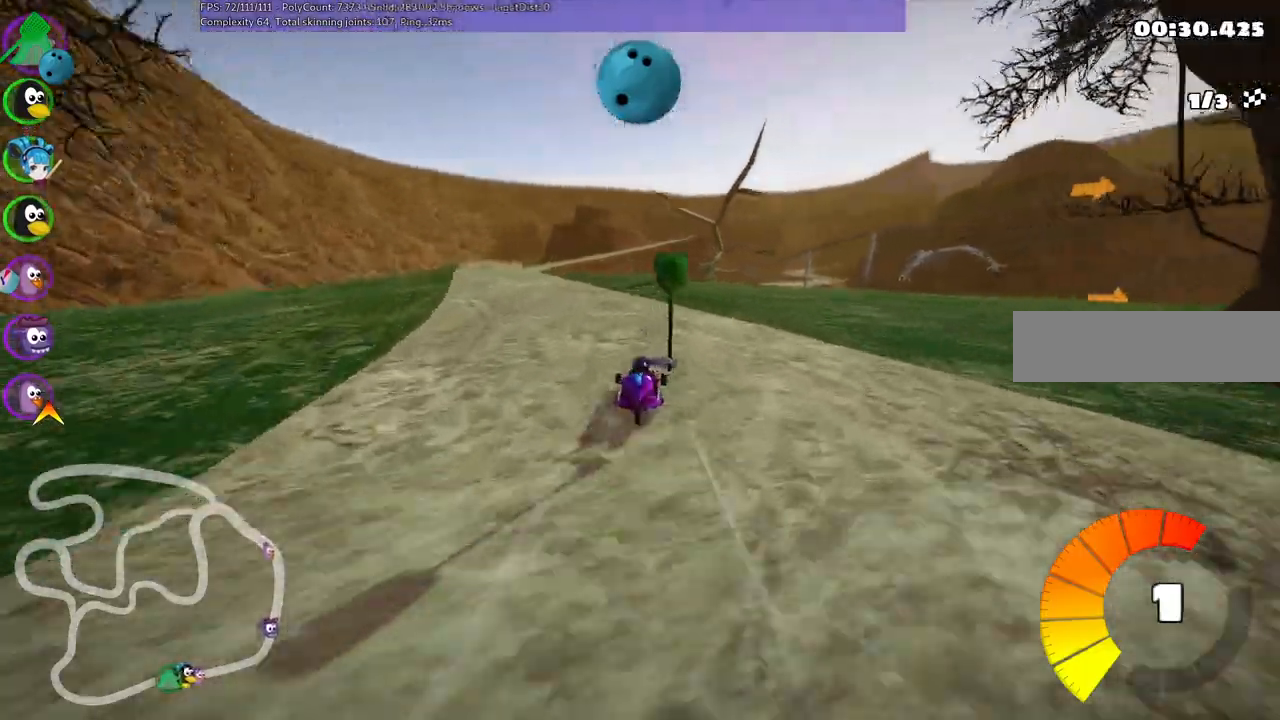
{"keys": ["up"], "events": [[150, "b", "down"], [150, "space", "down"], [200, "m", "up"], [250, "b", "up"], [250, "space", "up"], [483, "left", "up"]]}
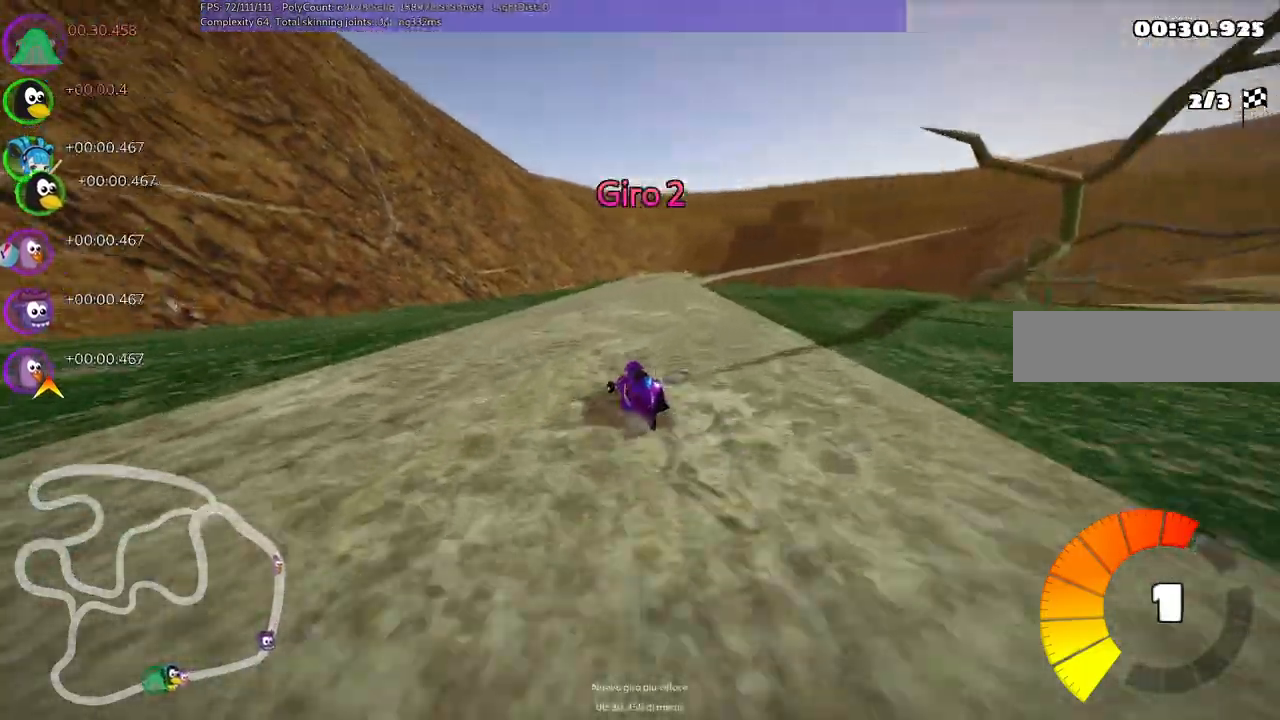
{"keys": ["left", "m", "right", "up"], "events": [[83, "m", "down"], [83, "right", "down"], [500, "left", "down"]]}
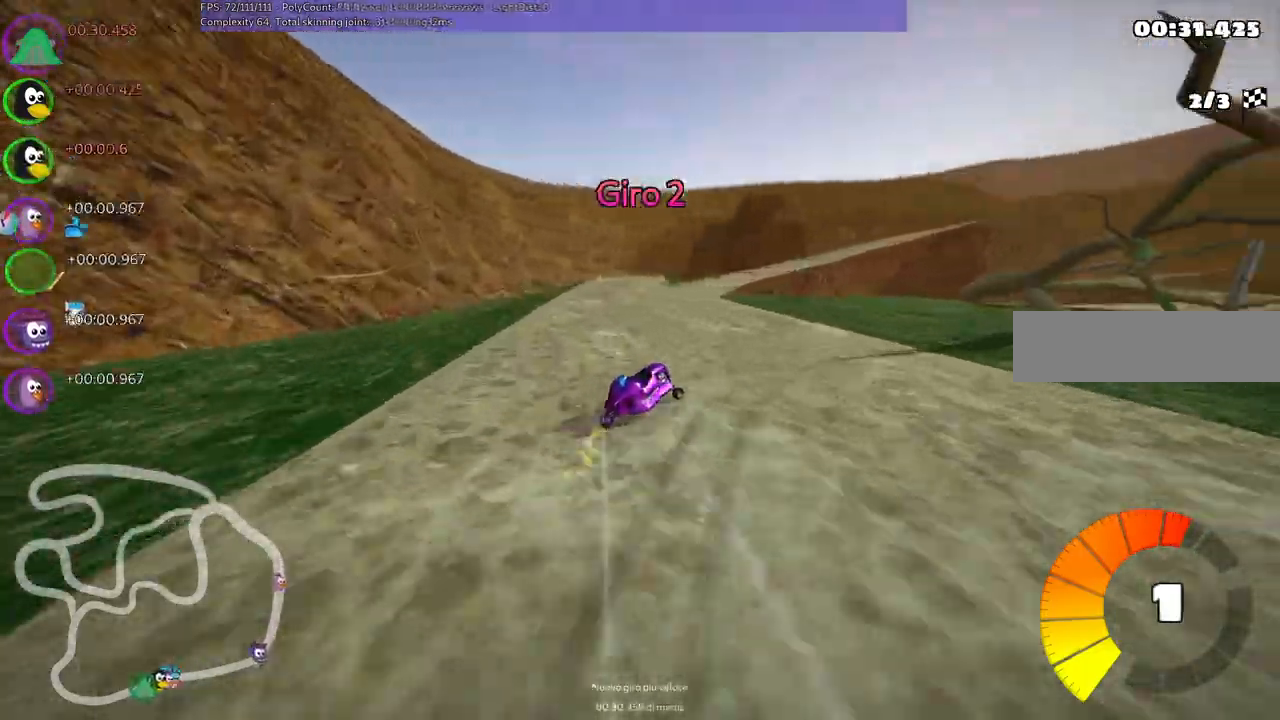
{"keys": ["left", "m", "right", "up"], "events": [[50, "right", "up"], [150, "right", "down"], [283, "right", "up"], [383, "right", "down"]]}
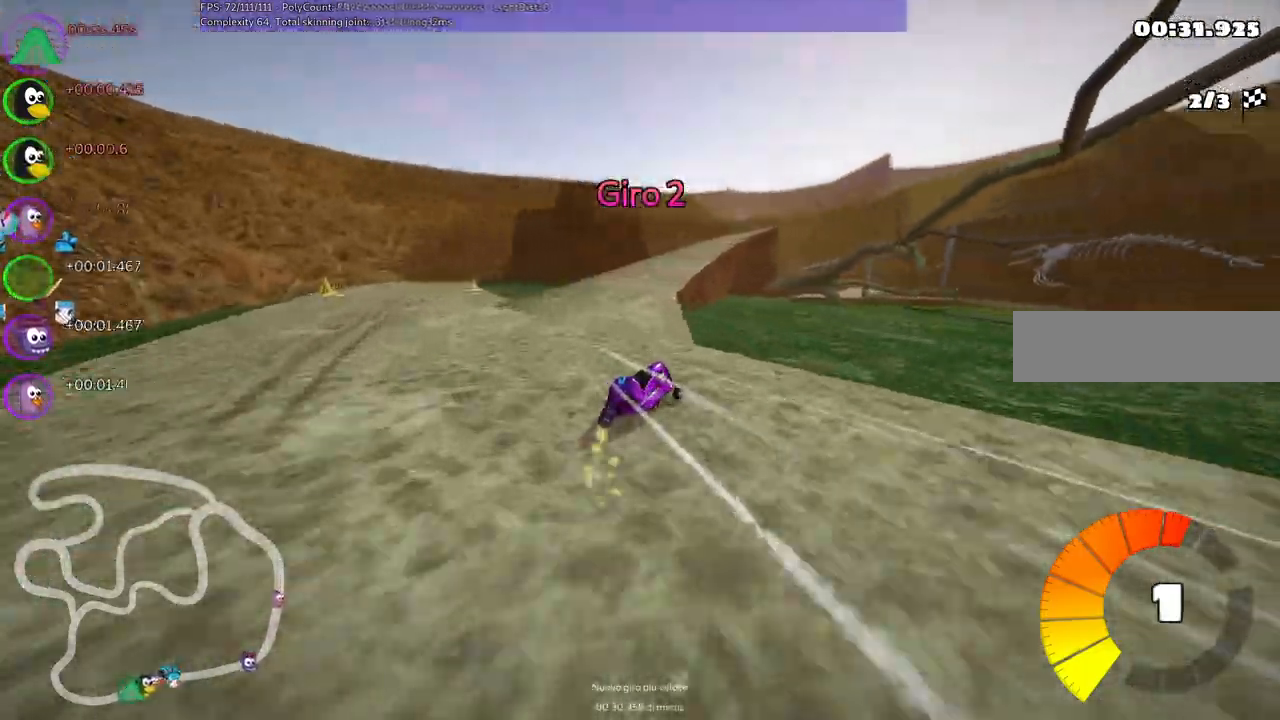
{"keys": ["left", "m", "up"], "events": [[267, "right", "up"]]}
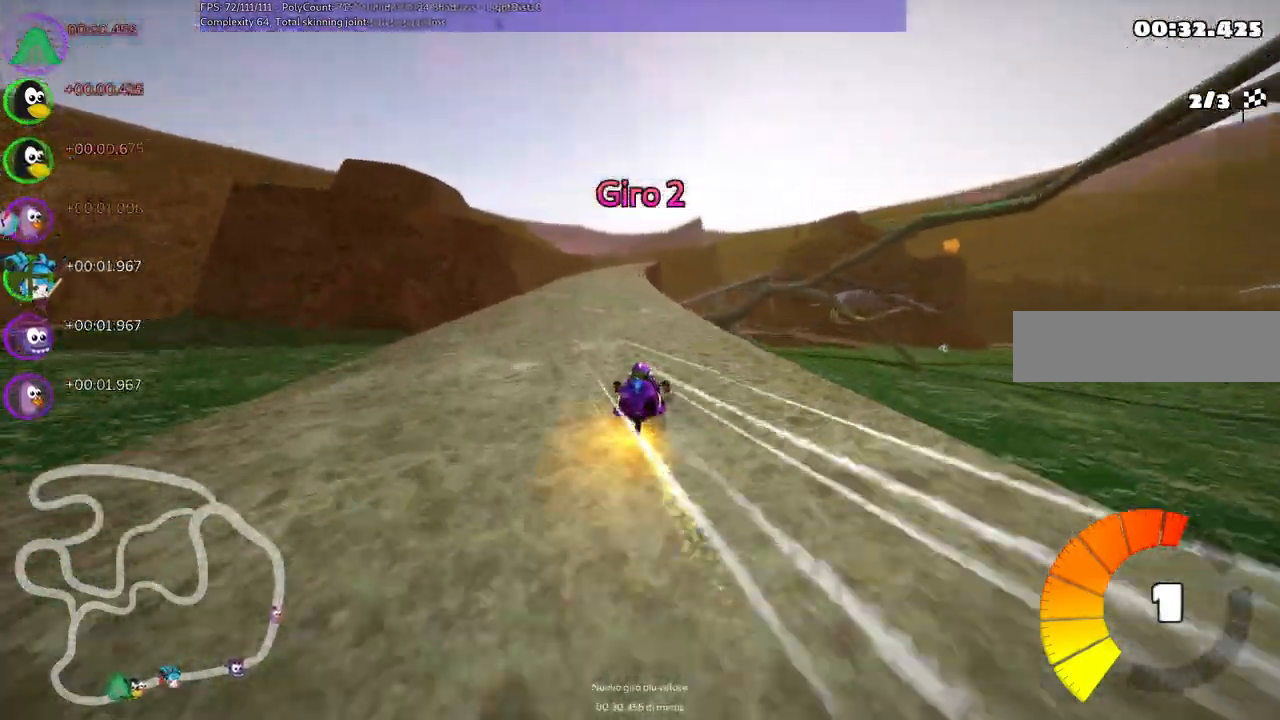
{"keys": ["left", "m", "up"], "events": []}
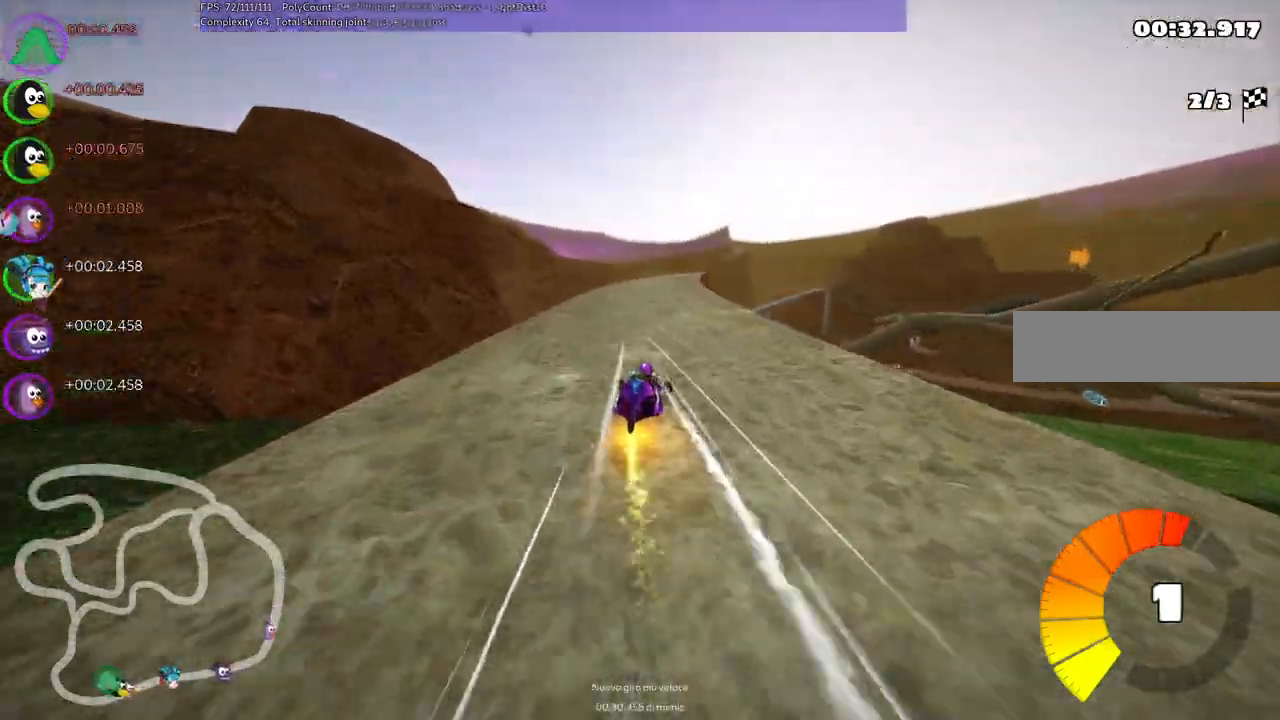
{"keys": ["left", "m", "up"], "events": [[400, "right", "down"], [483, "right", "up"]]}
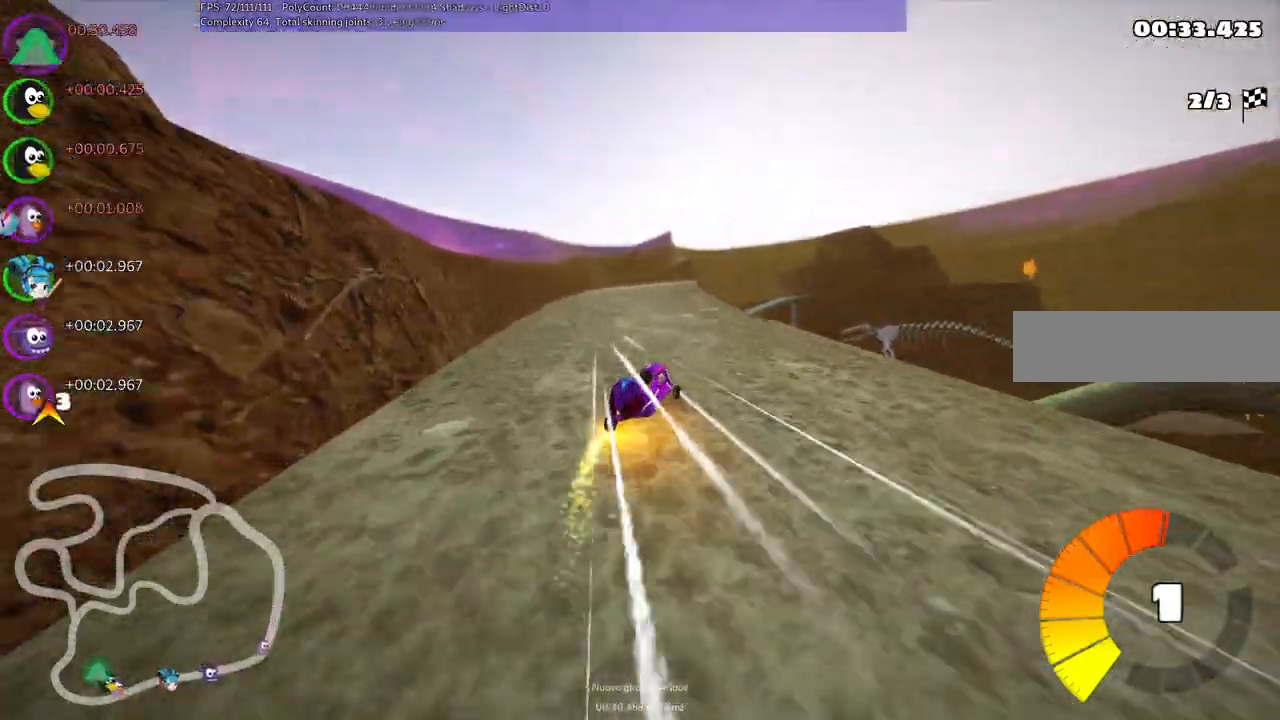
{"keys": ["m", "up"], "events": [[367, "right", "down"], [450, "left", "up"], [450, "right", "up"]]}